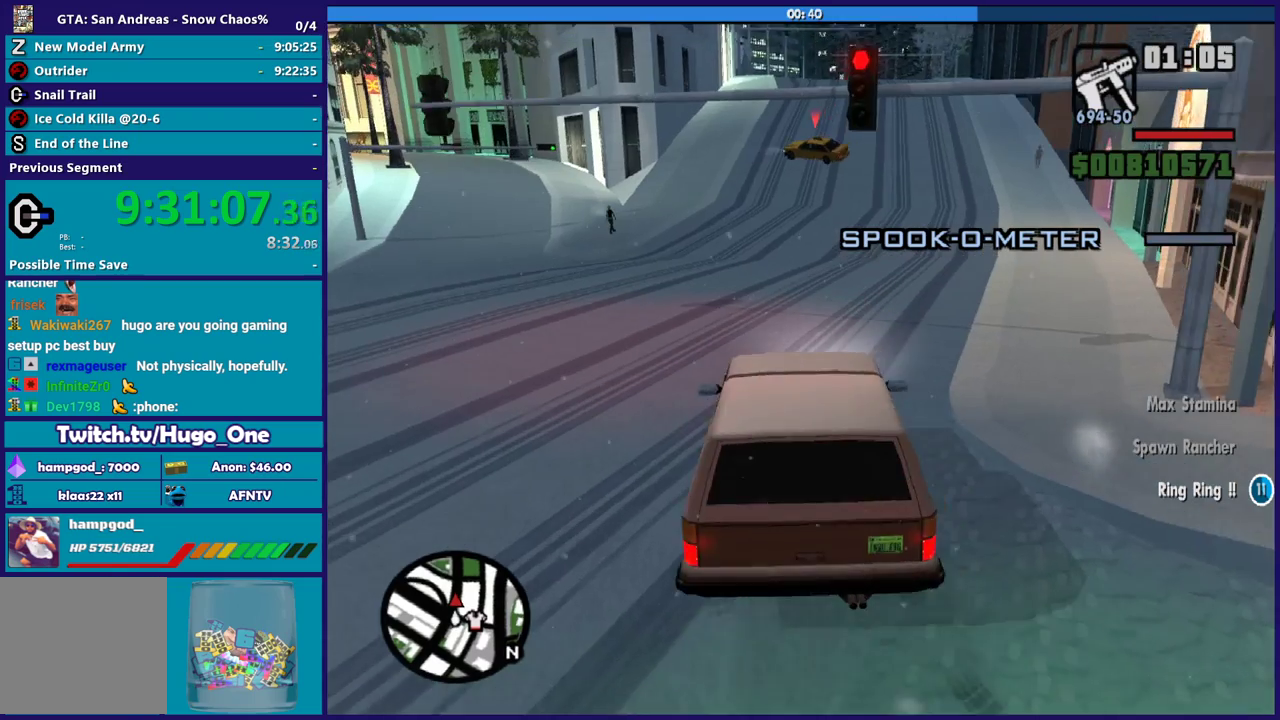
Gameplay with a controller (Xbox layout); each line is a JSON object with the inputs held at the frame after it. "events" lists button and stick changes between this image and that frame as [ms after this image, input, new state], when the widget could be followed in between.
{"buttons": [], "left_stick": "center", "right_stick": "up", "events": [[467, "L2", "up"]]}
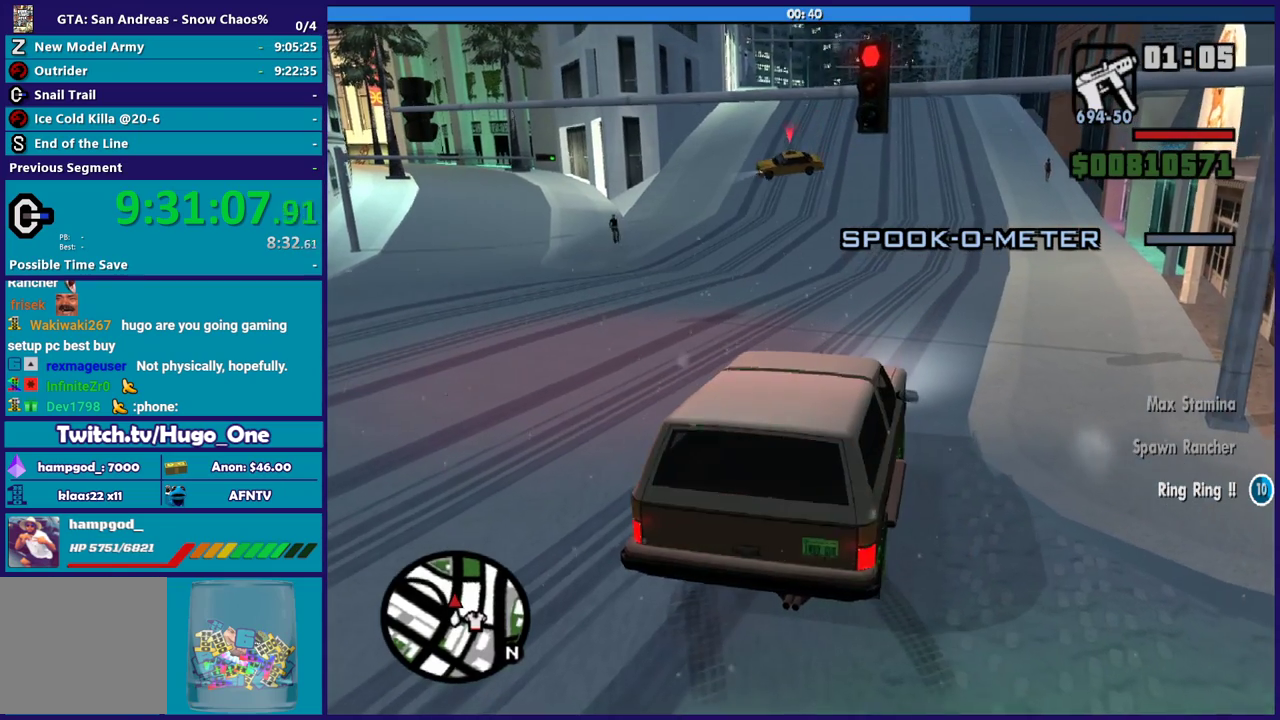
{"buttons": [], "left_stick": "center", "right_stick": "up-right", "events": [[267, "right_stick", "up-right"]]}
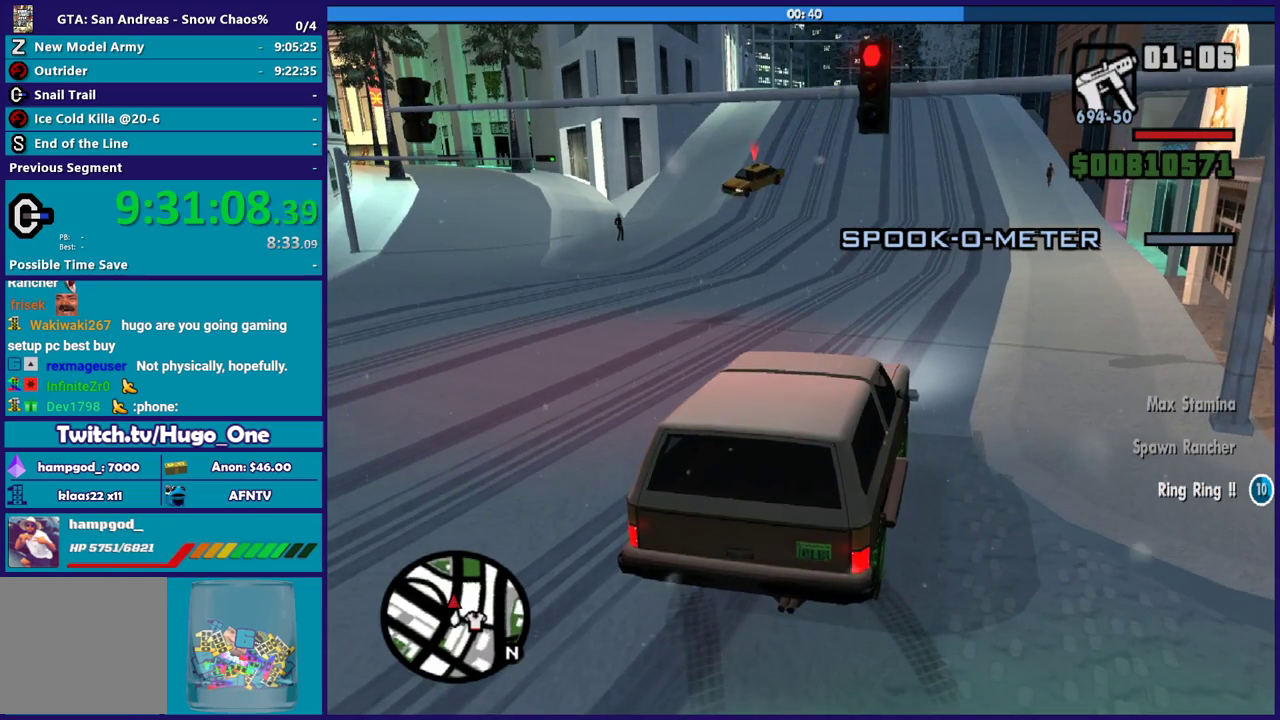
{"buttons": ["L2"], "left_stick": "center", "right_stick": "up-right", "events": [[300, "L2", "down"]]}
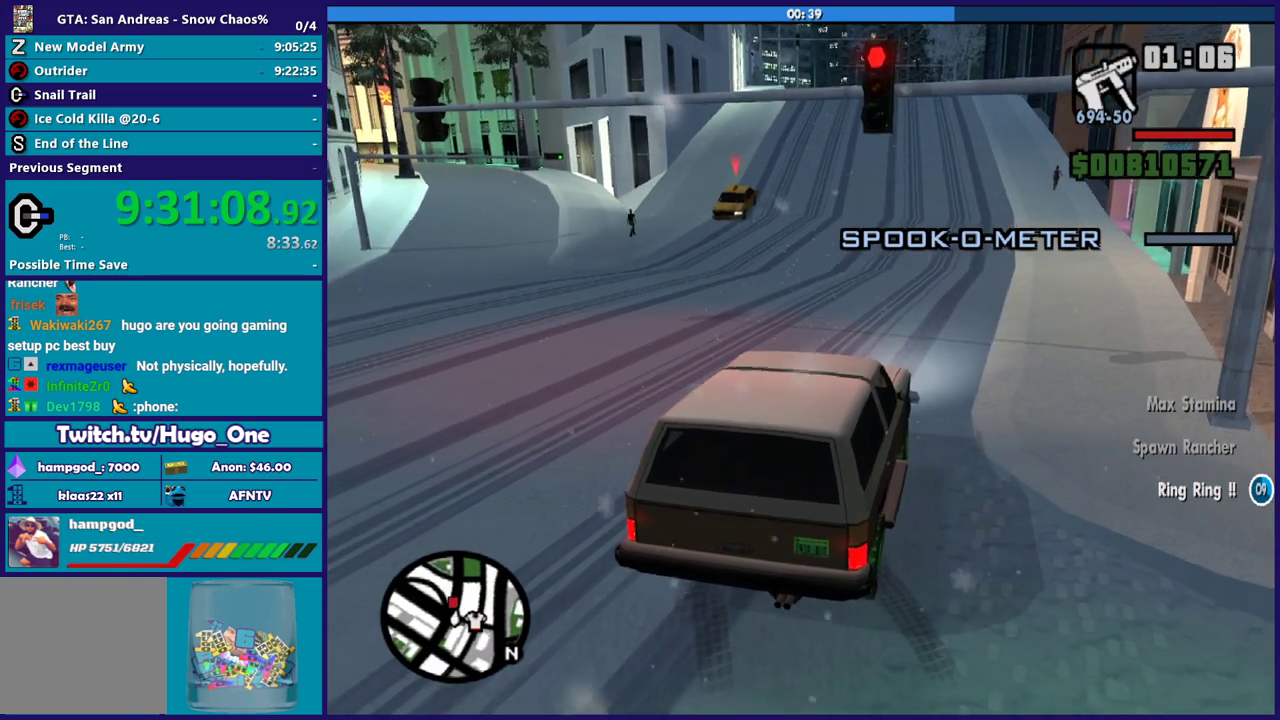
{"buttons": ["L2"], "left_stick": "center", "right_stick": "up-right", "events": [[201, "right_stick", "right"], [267, "right_stick", "down-right"], [334, "left_stick", "down-right"], [334, "right_stick", "center"], [434, "left_stick", "center"], [434, "right_stick", "up-right"]]}
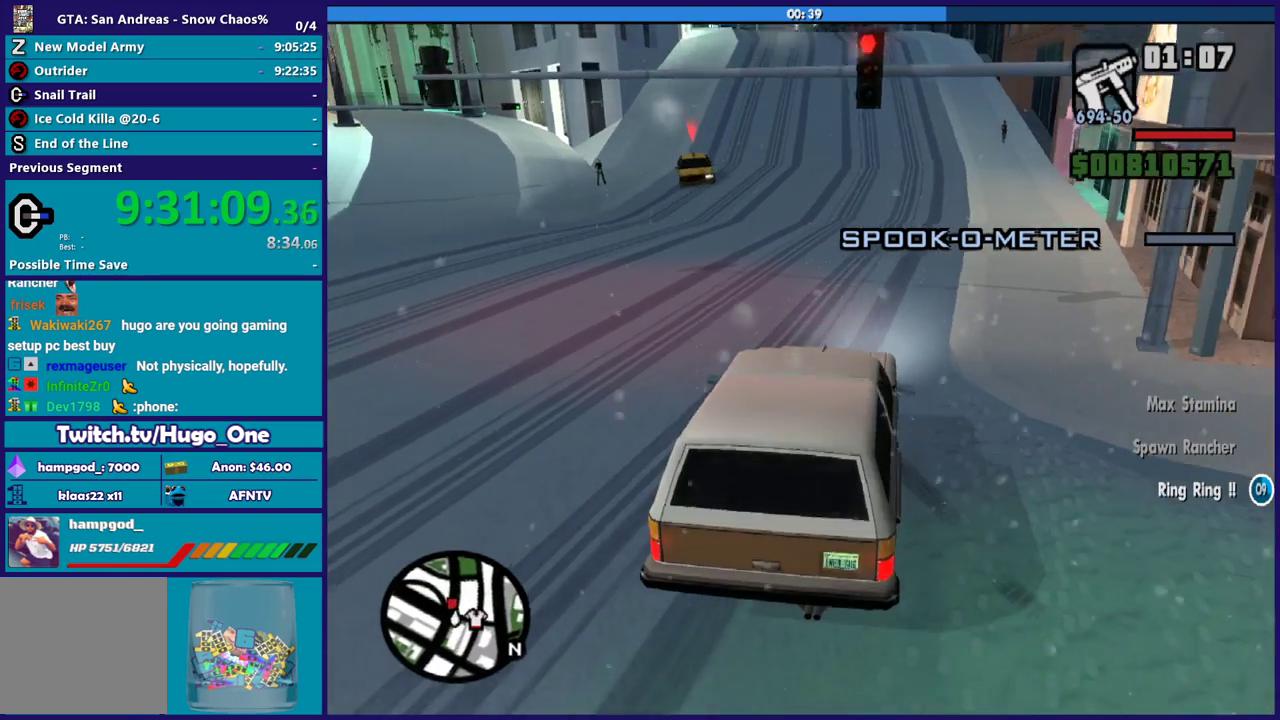
{"buttons": ["R2"], "left_stick": "center", "right_stick": "up-right", "events": [[400, "L2", "up"], [467, "R2", "down"]]}
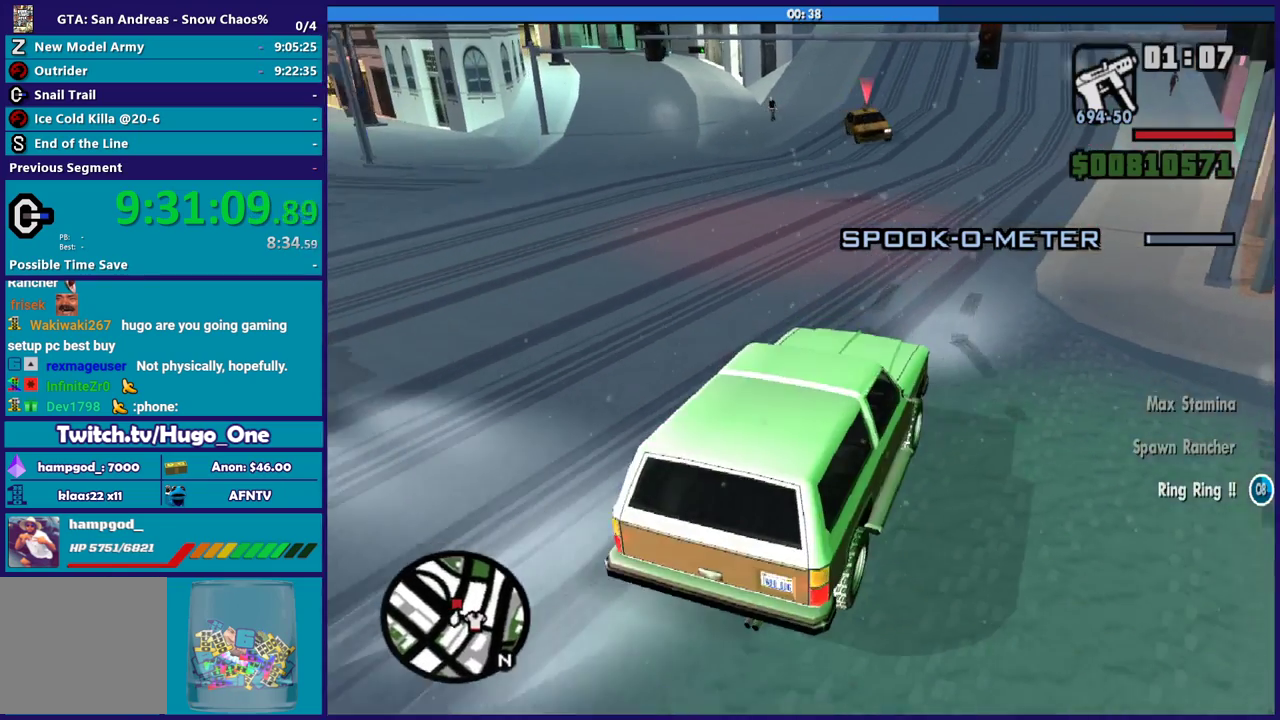
{"buttons": ["R2"], "left_stick": "center", "right_stick": "up-right", "events": []}
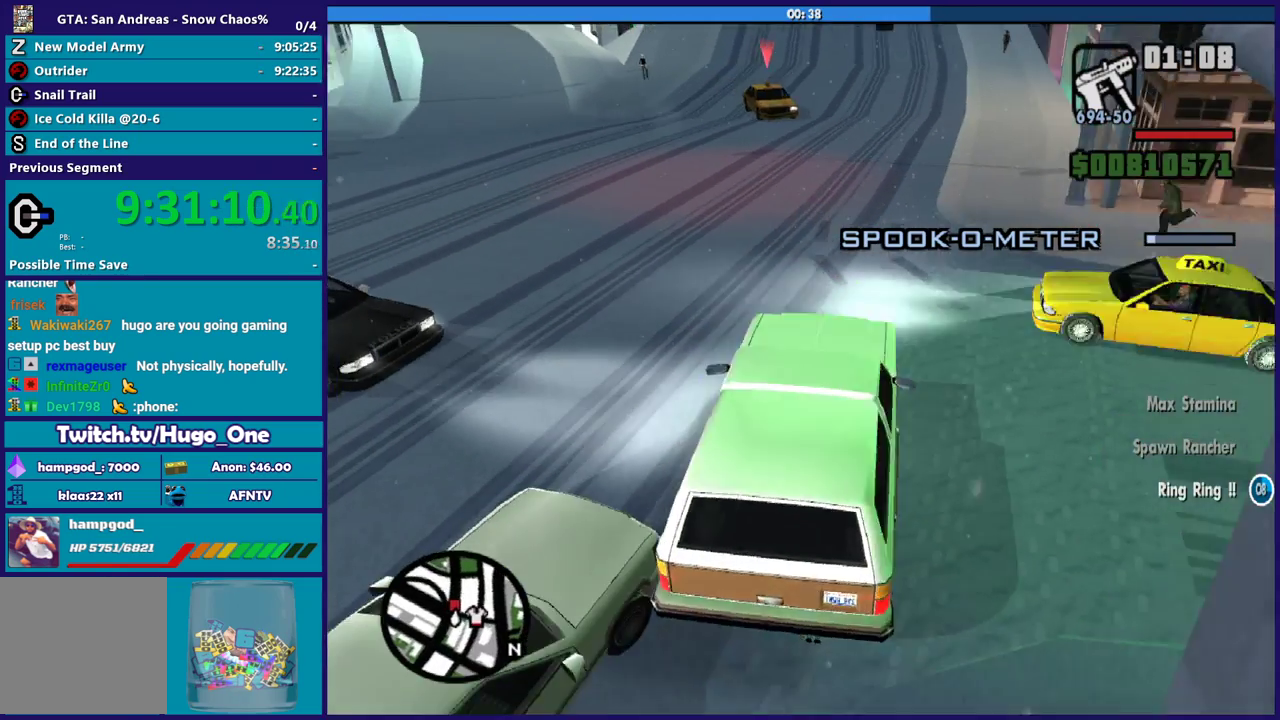
{"buttons": [], "left_stick": "down-right", "right_stick": "up-right", "events": [[133, "R2", "up"], [133, "left_stick", "down-right"]]}
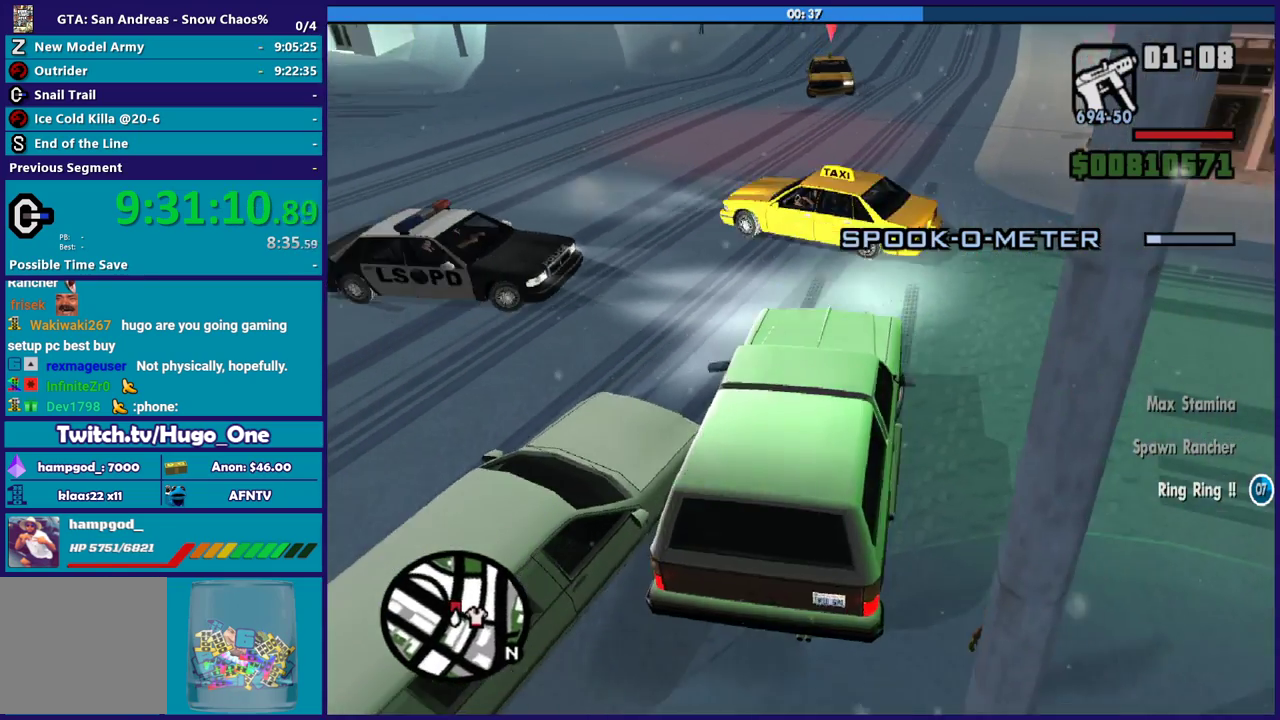
{"buttons": [], "left_stick": "down-right", "right_stick": "right", "events": [[34, "R2", "down"], [234, "R2", "up"], [234, "right_stick", "right"]]}
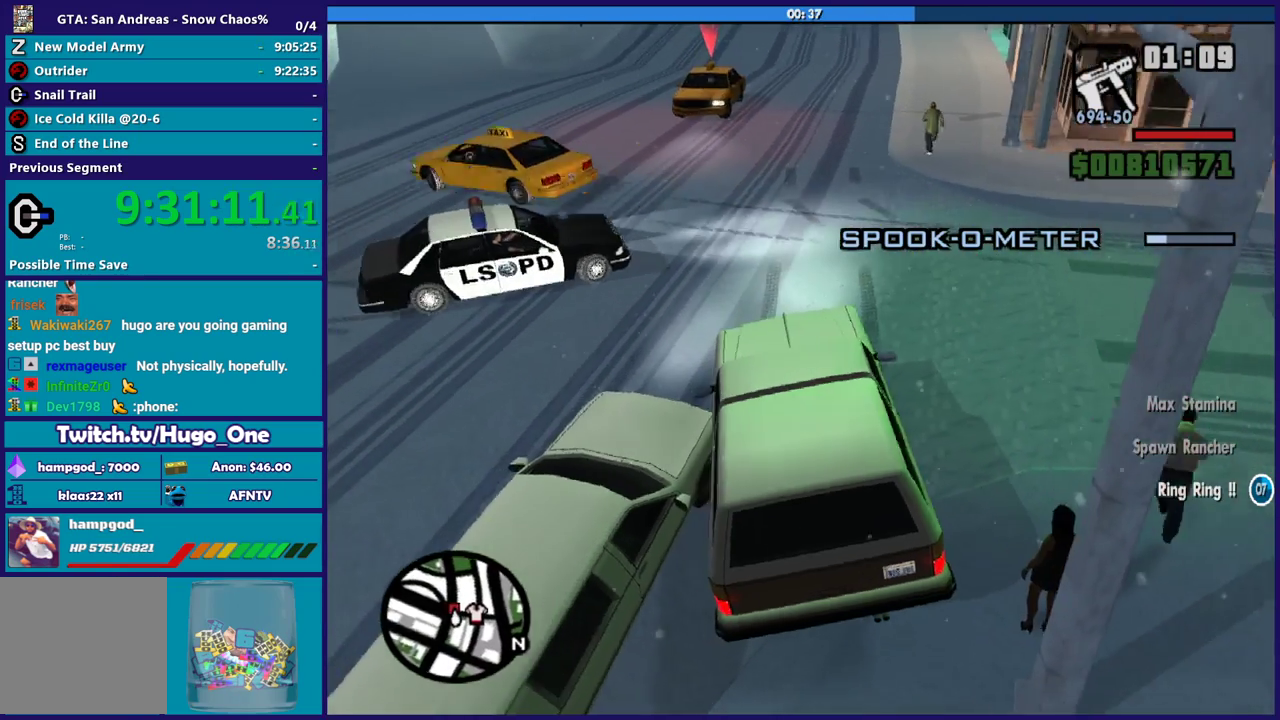
{"buttons": ["R2"], "left_stick": "down-right", "right_stick": "up", "events": [[133, "R2", "down"], [133, "right_stick", "up-right"], [400, "right_stick", "up"]]}
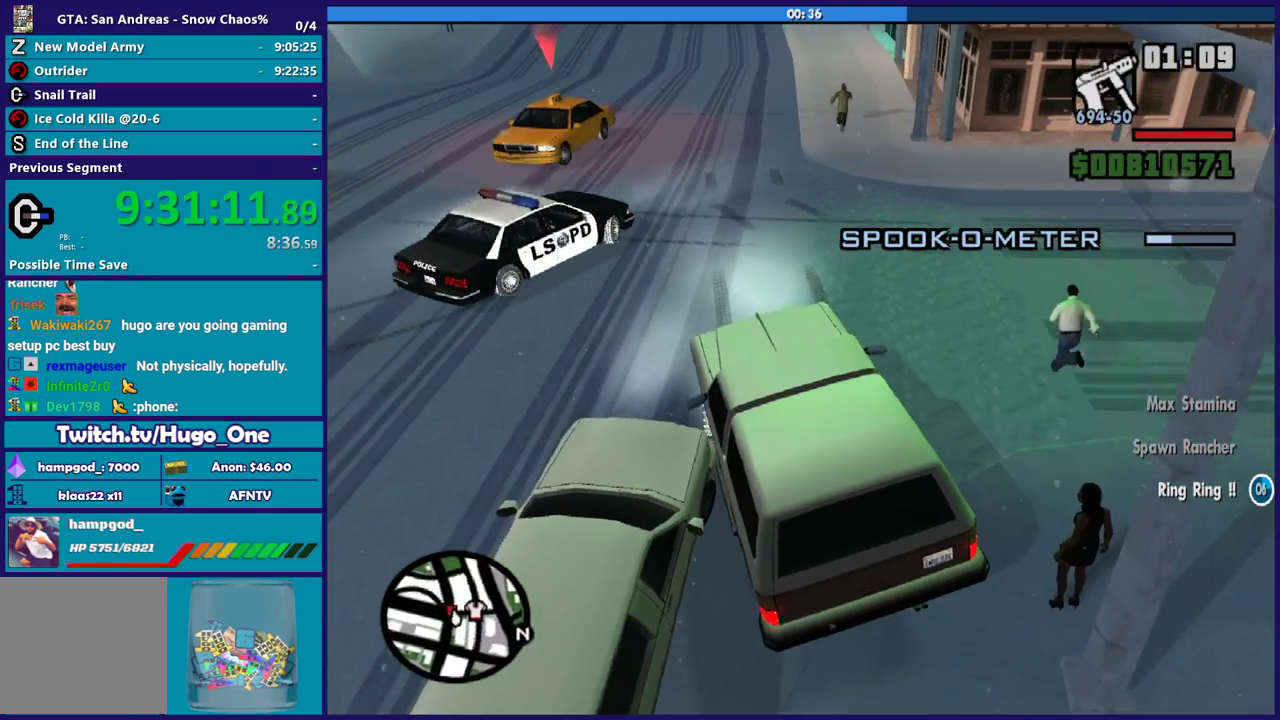
{"buttons": ["R2", "L3"], "left_stick": "down-right", "right_stick": "right"}
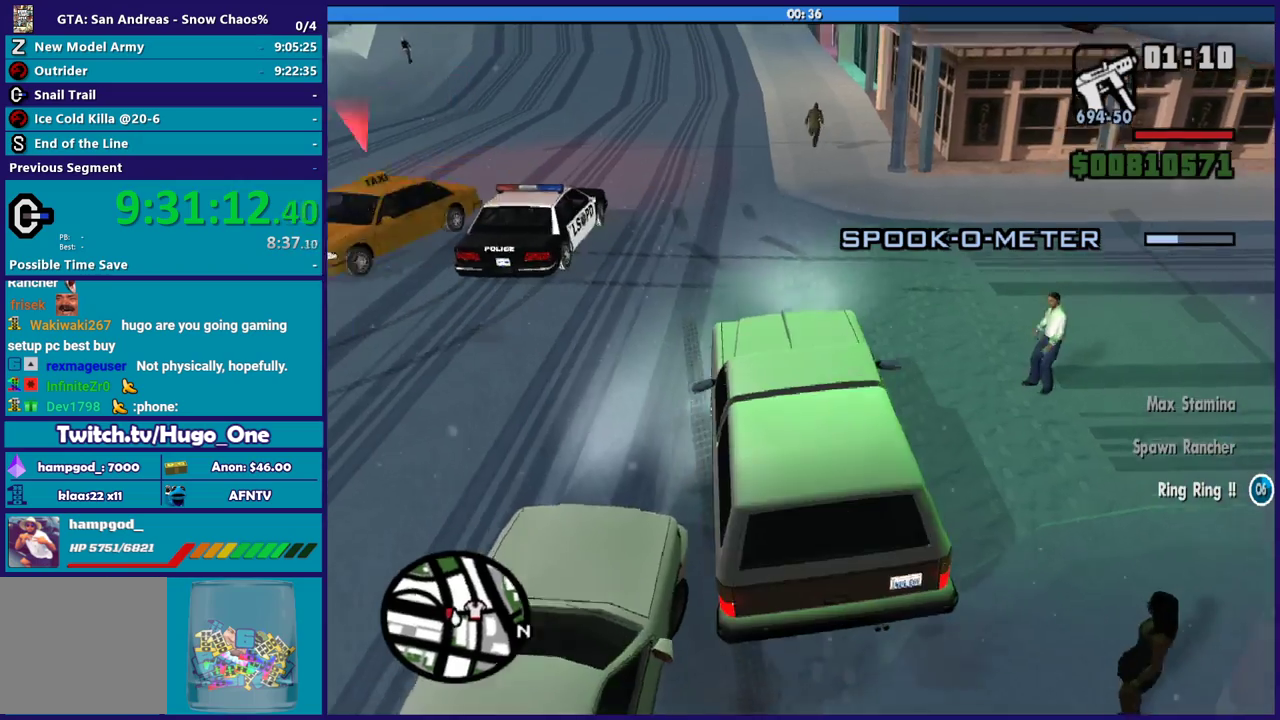
{"buttons": ["R2", "L3"], "left_stick": "down-right", "right_stick": "right", "events": []}
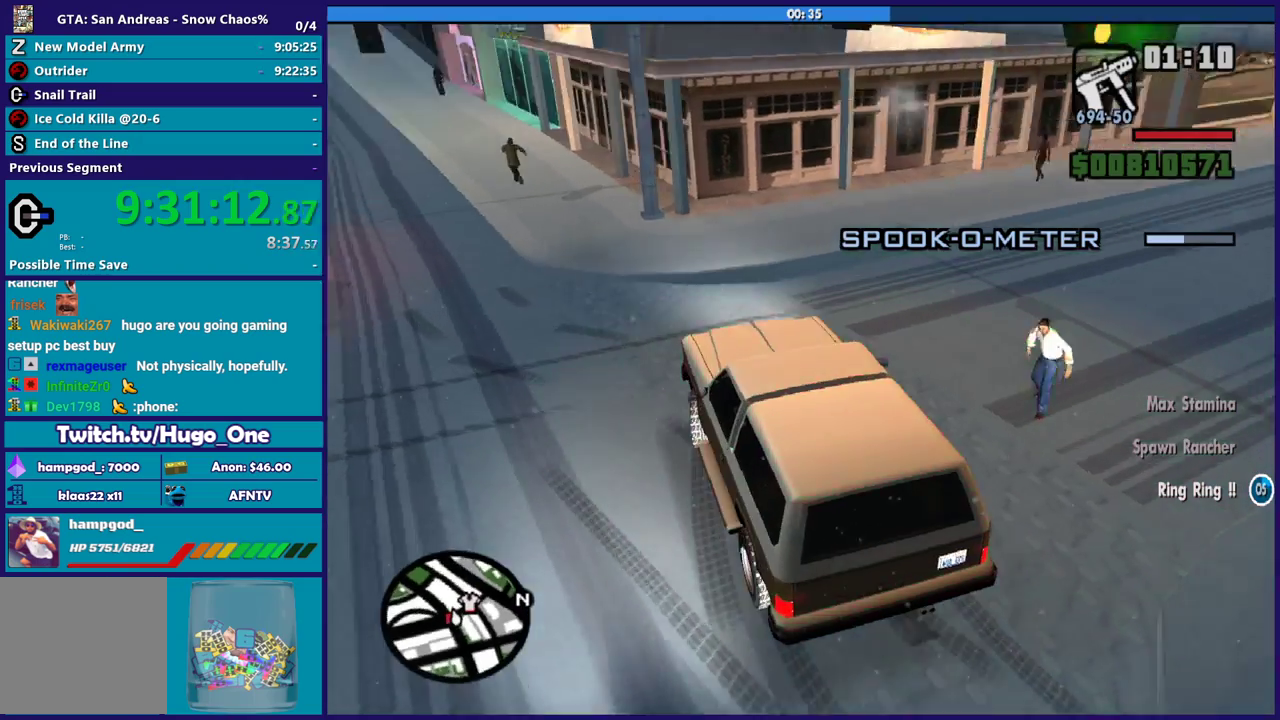
{"buttons": ["R2", "L3"], "left_stick": "down-right", "right_stick": "right", "events": []}
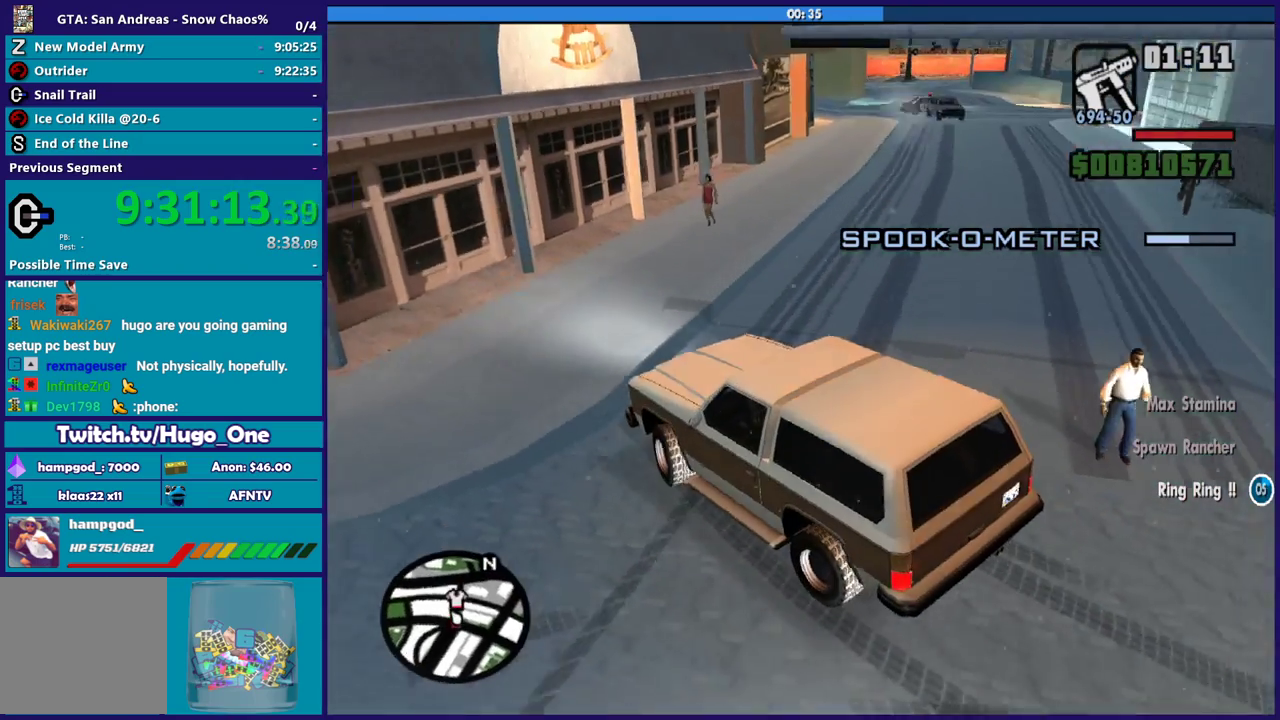
{"buttons": [], "left_stick": "down-right", "right_stick": "right"}
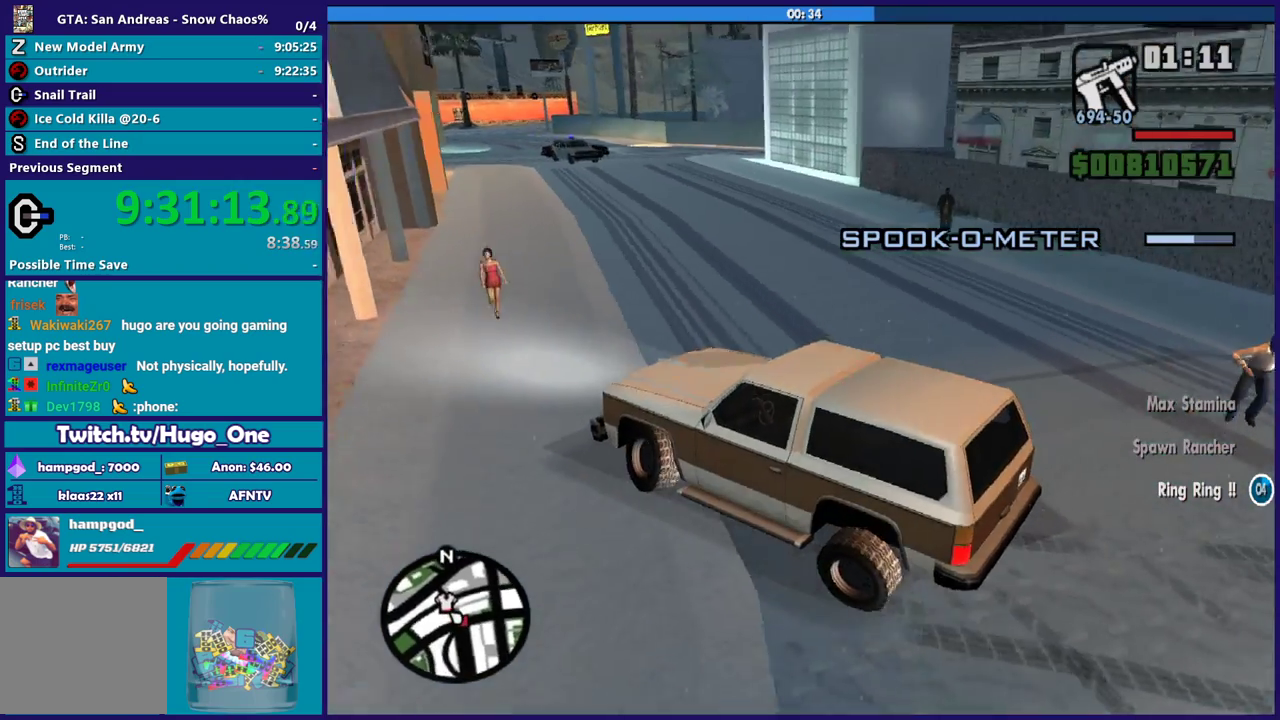
{"buttons": ["R2"], "left_stick": "down-right", "right_stick": "right", "events": [[367, "R2", "down"]]}
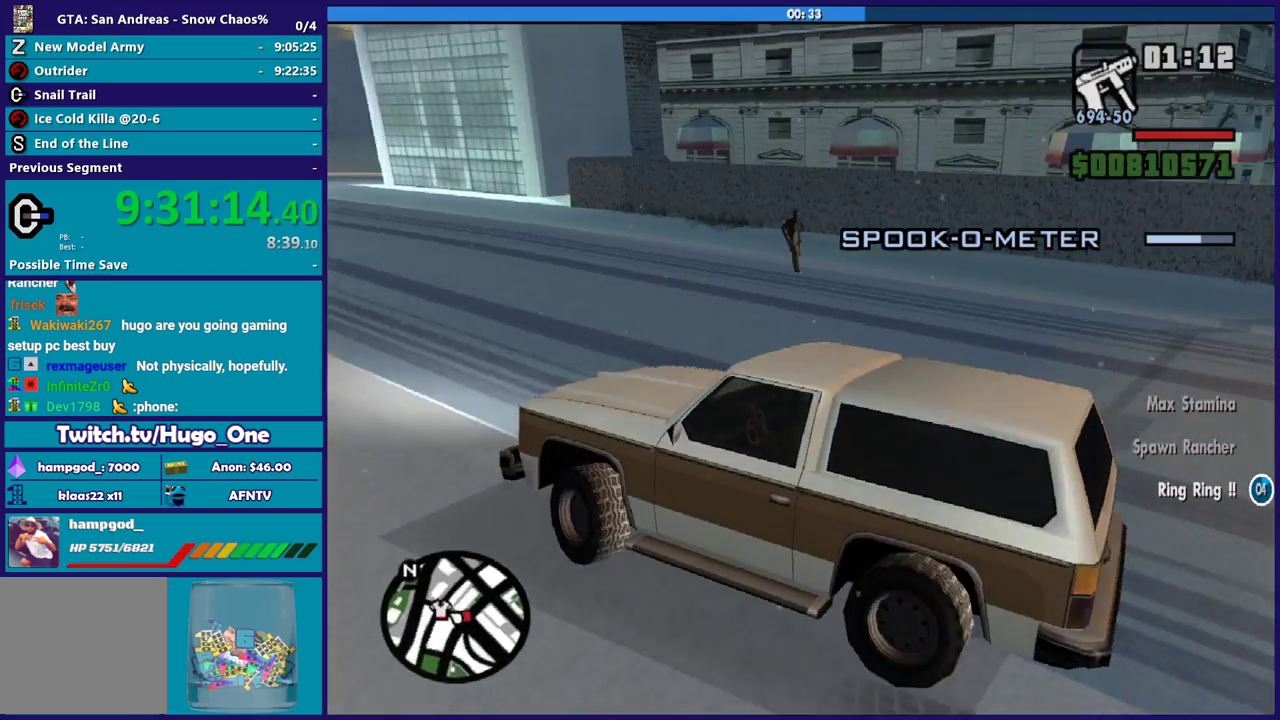
{"buttons": ["R2"], "left_stick": "center", "right_stick": "up", "events": [[100, "right_stick", "down-right"], [133, "left_stick", "right"], [267, "right_stick", "center"], [367, "right_stick", "up"], [434, "left_stick", "center"]]}
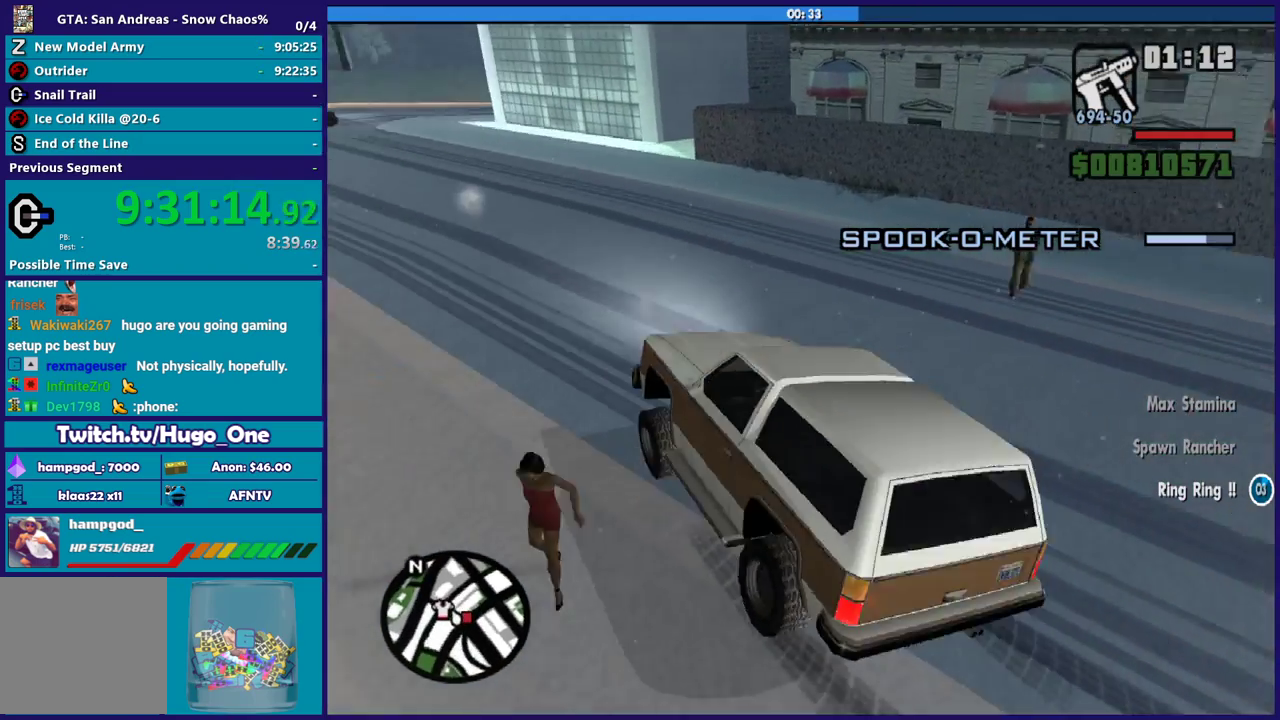
{"buttons": ["R2"], "left_stick": "left", "right_stick": "center", "events": [[34, "left_stick", "left"], [301, "right_stick", "center"]]}
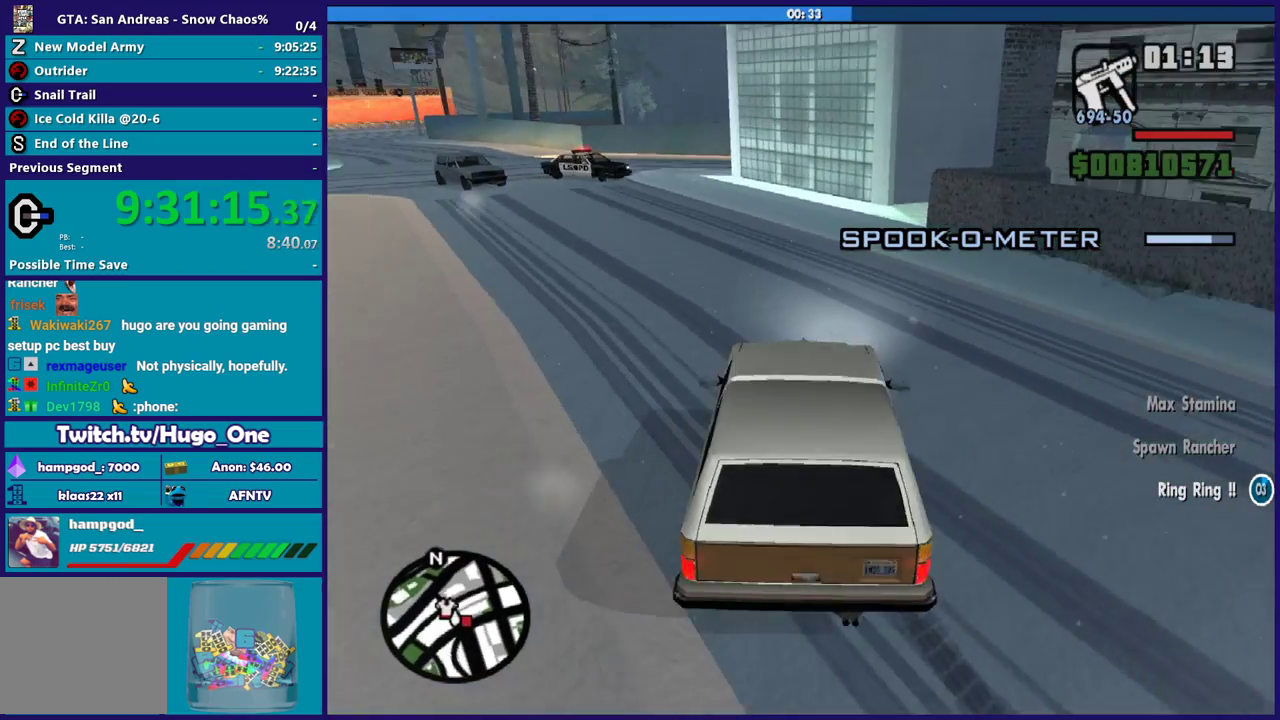
{"buttons": ["R2"], "left_stick": "center", "right_stick": "center", "events": [[100, "left_stick", "up-left"], [200, "left_stick", "left"], [200, "right_stick", "up"], [300, "right_stick", "center"], [434, "left_stick", "center"]]}
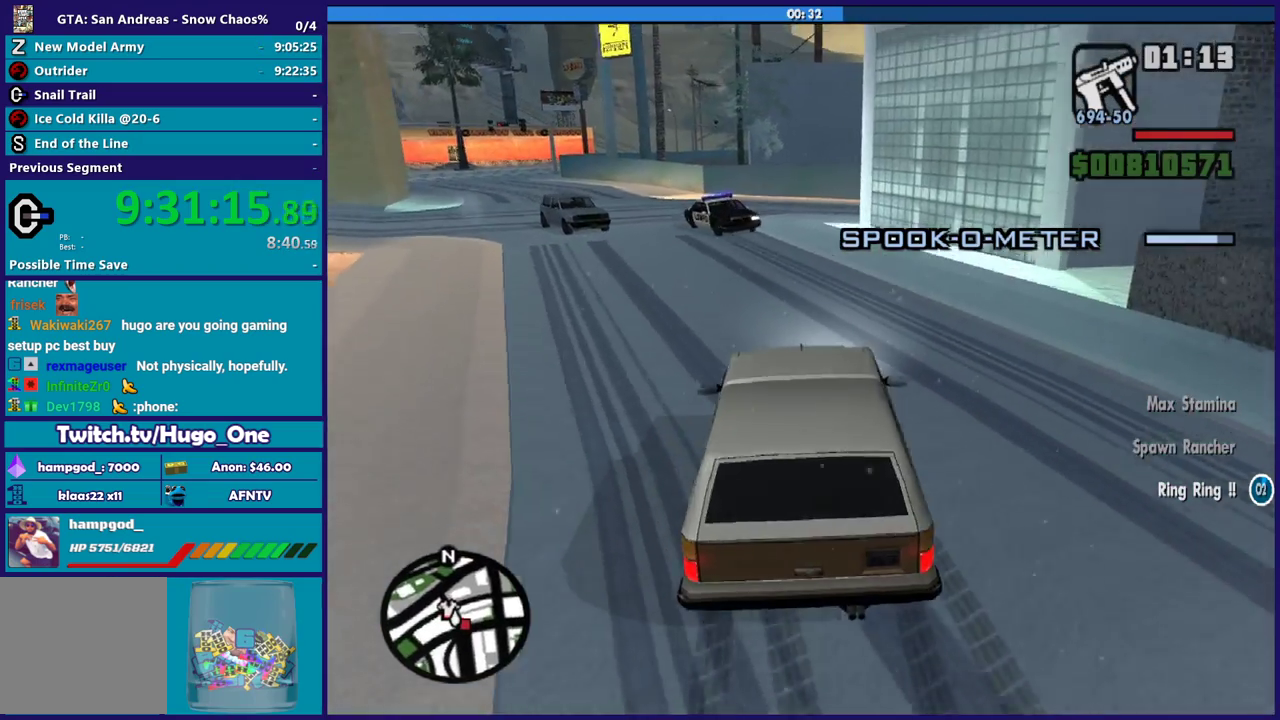
{"buttons": ["R2"], "left_stick": "down-right", "right_stick": "down-left", "events": [[267, "left_stick", "right"], [334, "left_stick", "down-right"], [367, "right_stick", "down-left"]]}